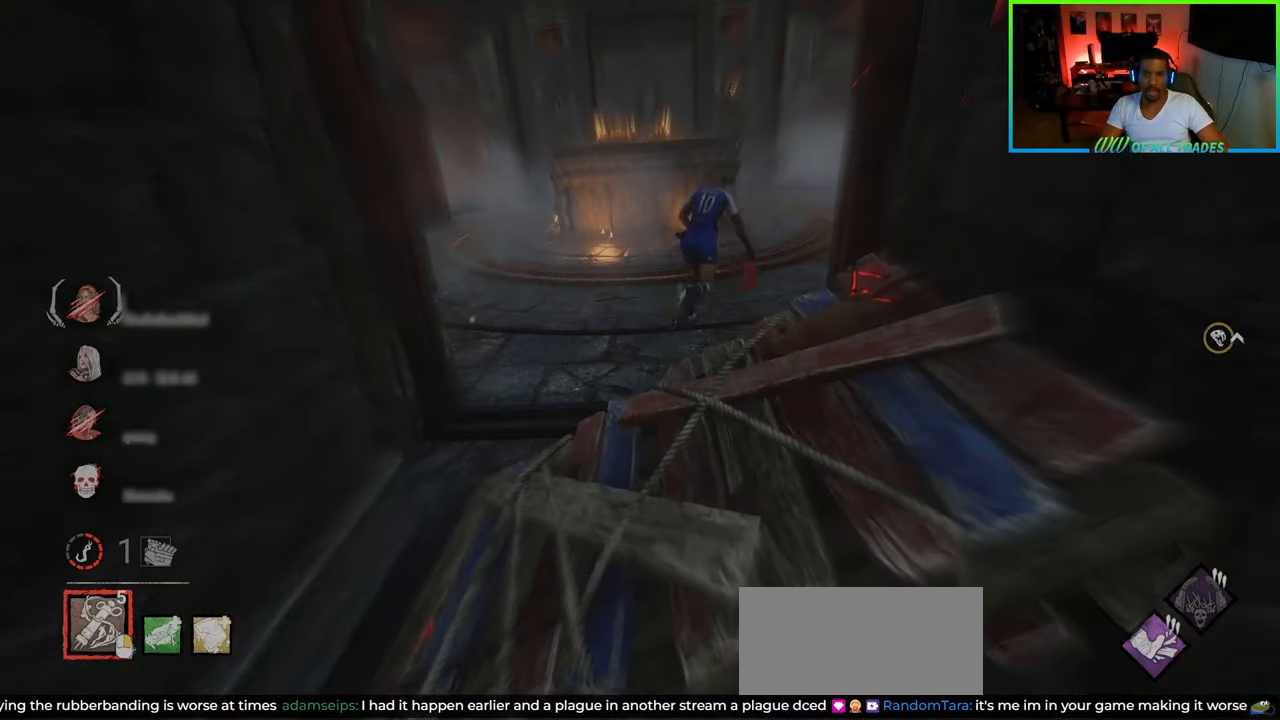
Gameplay with keyboard and mouse; each line is a JSON object with the keys and mouse buttons held at the frame after it. "events" lists presses ("down") and releases ("up") of "a", "ctrl", "d", "e", "f", "q", "r", "s", "shift", "space", "tab", "w", "mouse_left", "mouse_wheel", "mouse_right", "mouse_mb4" and "mouse_mb5" between this image and that frame as [ms after this image, input, new state], when the widget could be followed in between. "mouse_left", "mouse_wheel", "mouse_right", "mouse_mb4", "mouse_mb5" = the "left", "wheel", "right", "mb4", "mb5" buttons of the "mouse" list. No other keys are recorded. "wheel" means that the mouse wheel is clicked or scrolled. Not read: mouse_move.
{"keys": ["w"], "mouse": [], "events": []}
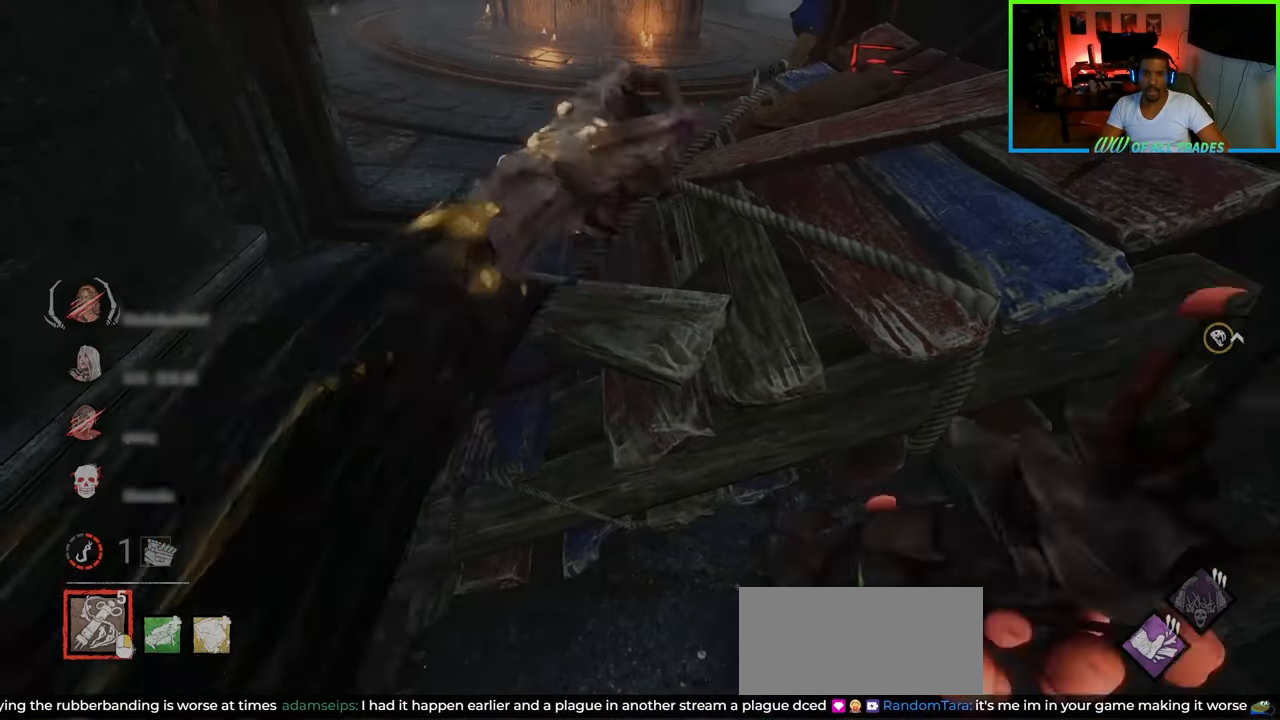
{"keys": ["w"], "mouse": [], "events": [[50, "mouse_right", "down"], [167, "mouse_right", "up"], [217, "mouse_right", "down"], [317, "mouse_right", "up"]]}
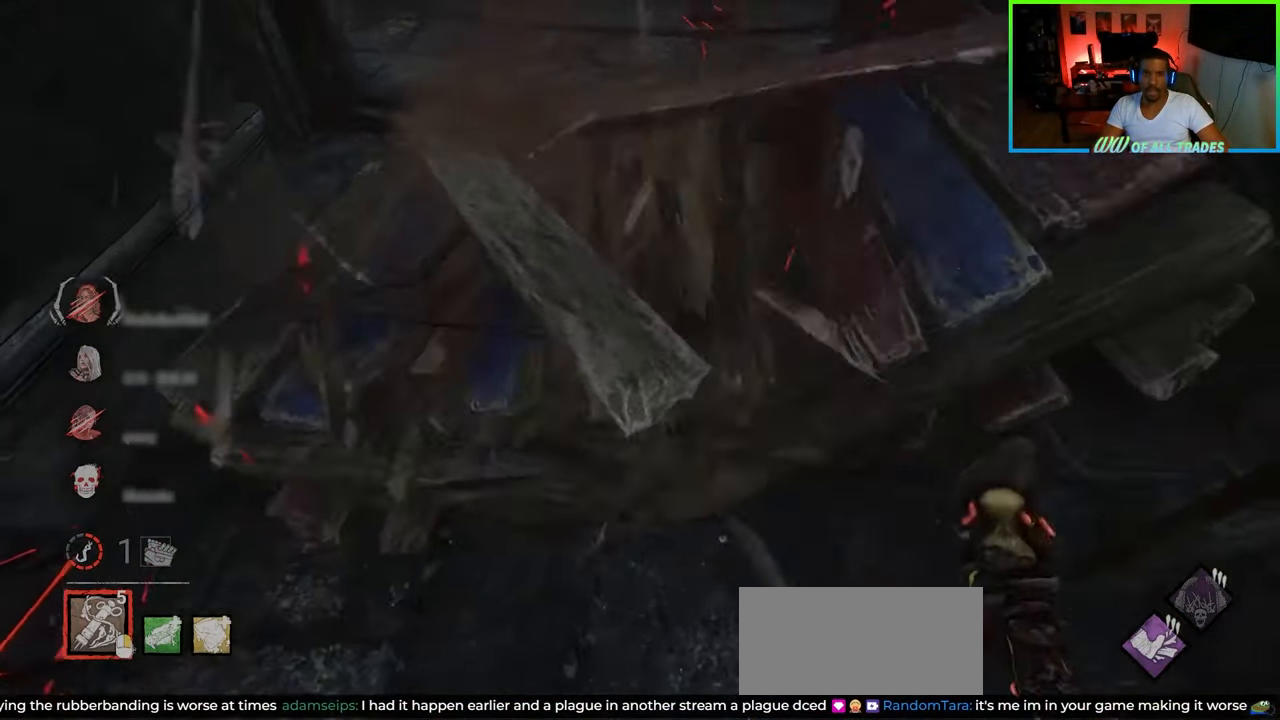
{"keys": ["d"], "mouse": [], "events": [[33, "d", "down"], [200, "w", "up"]]}
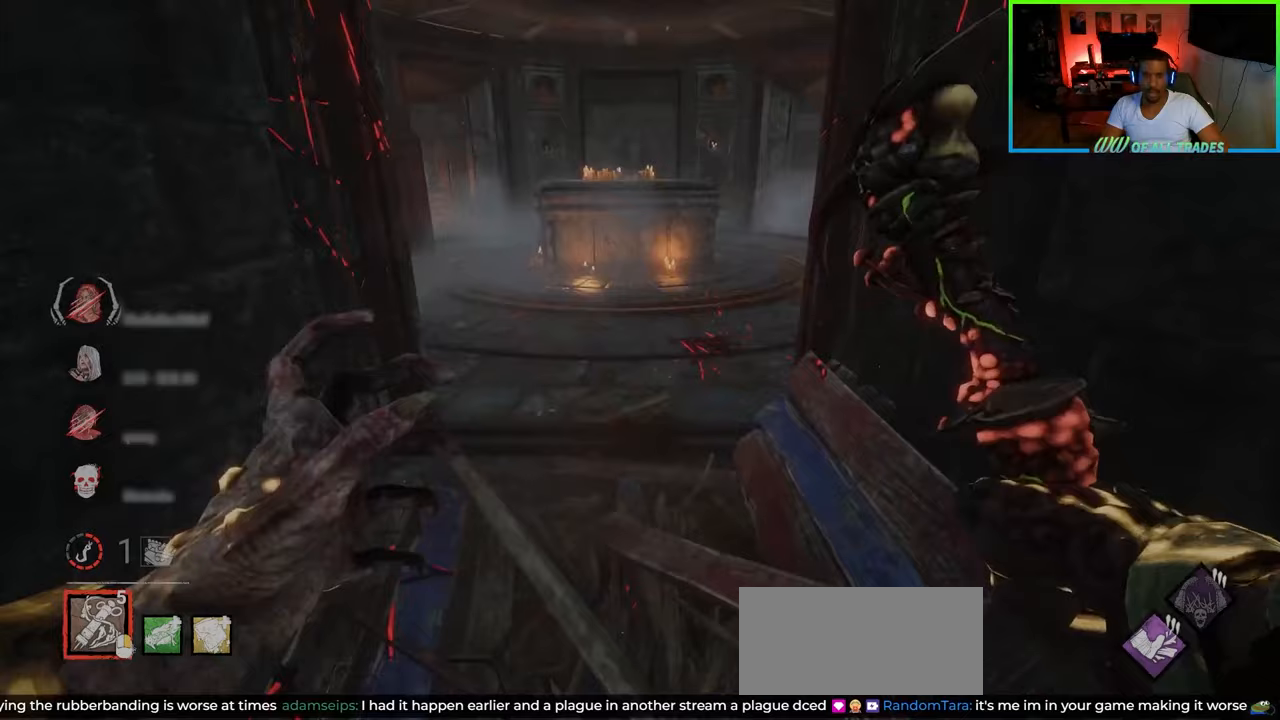
{"keys": ["d", "s"], "mouse": [], "events": [[17, "s", "down"]]}
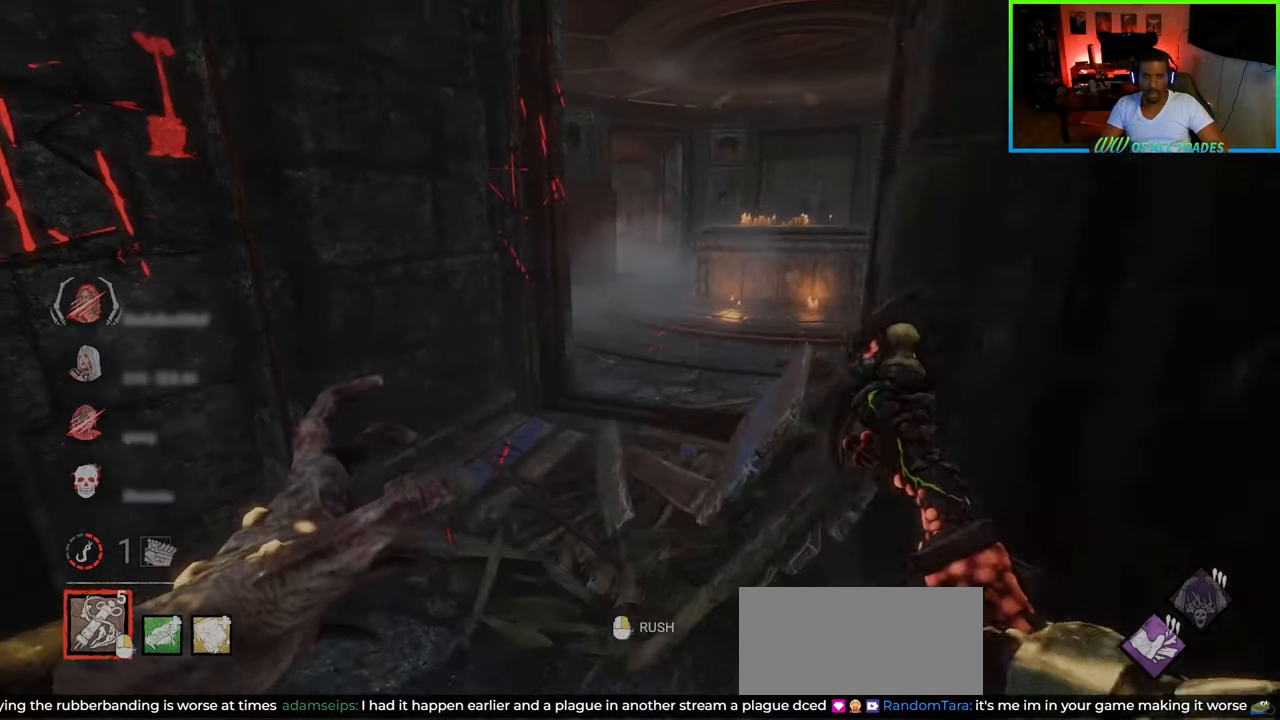
{"keys": ["d", "w"], "mouse": [], "events": [[283, "s", "up"], [400, "w", "down"]]}
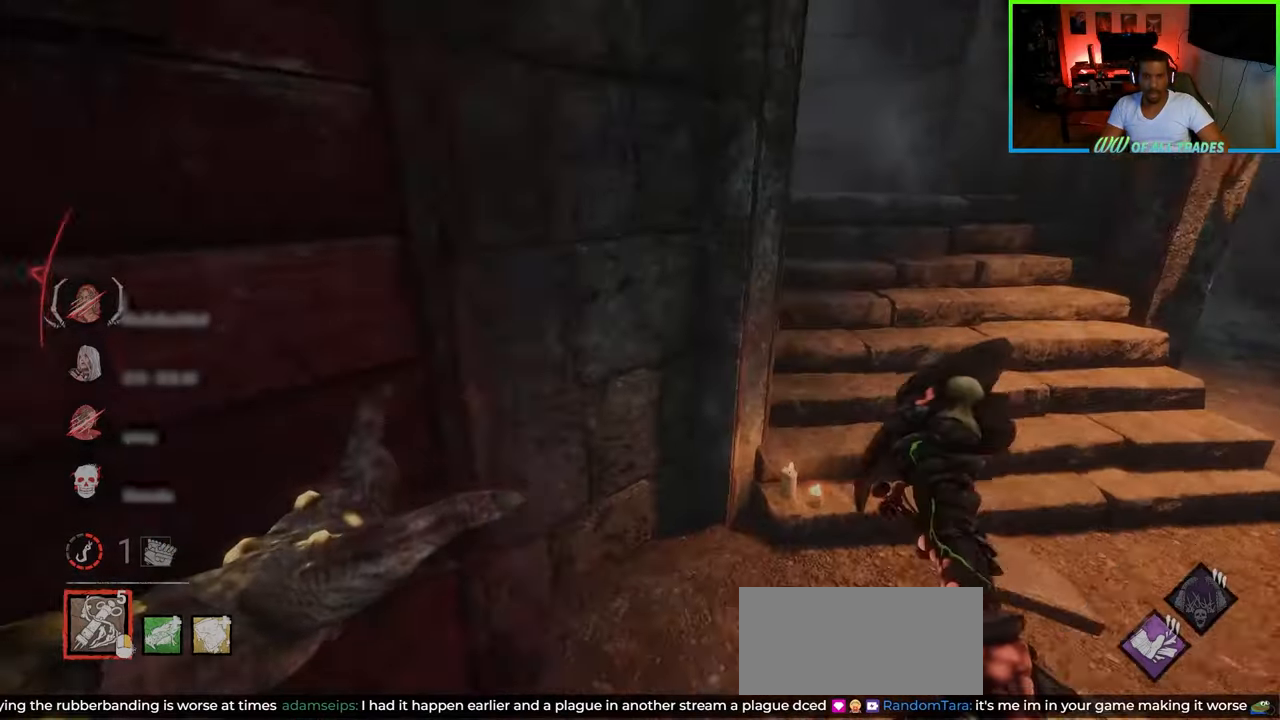
{"keys": ["d", "w"], "mouse": [], "events": []}
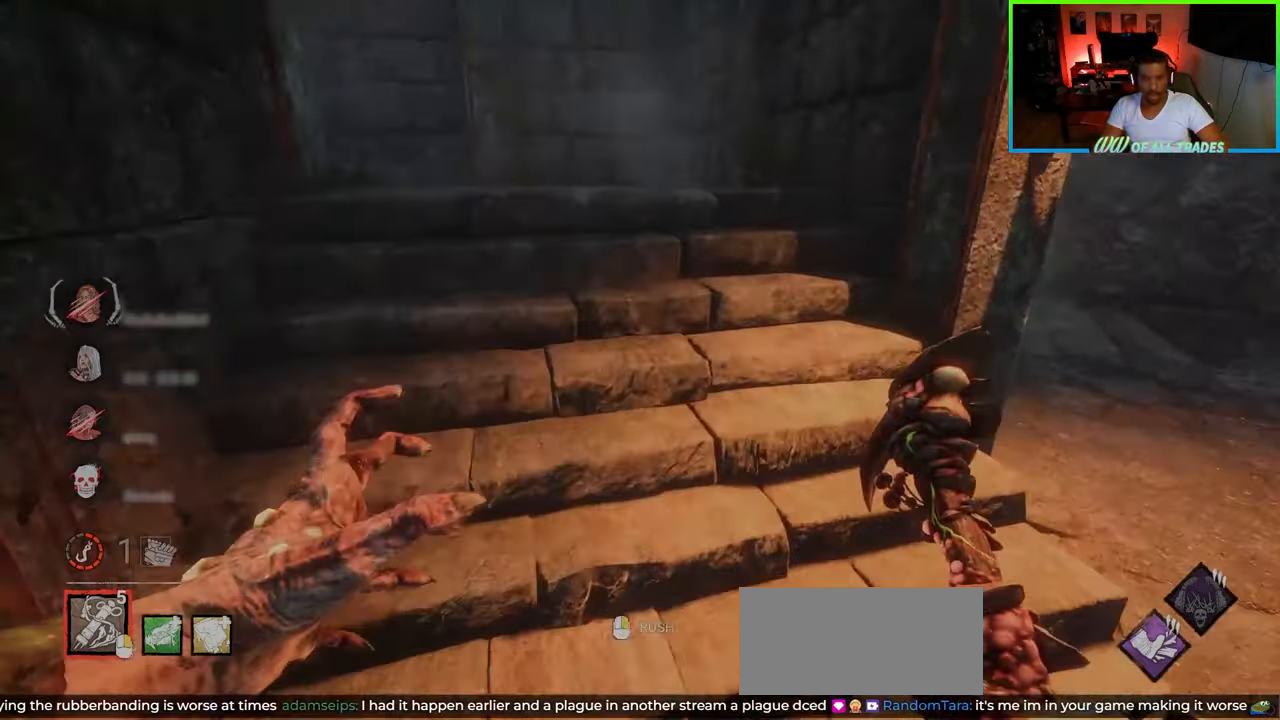
{"keys": ["d", "w"], "mouse": [], "events": []}
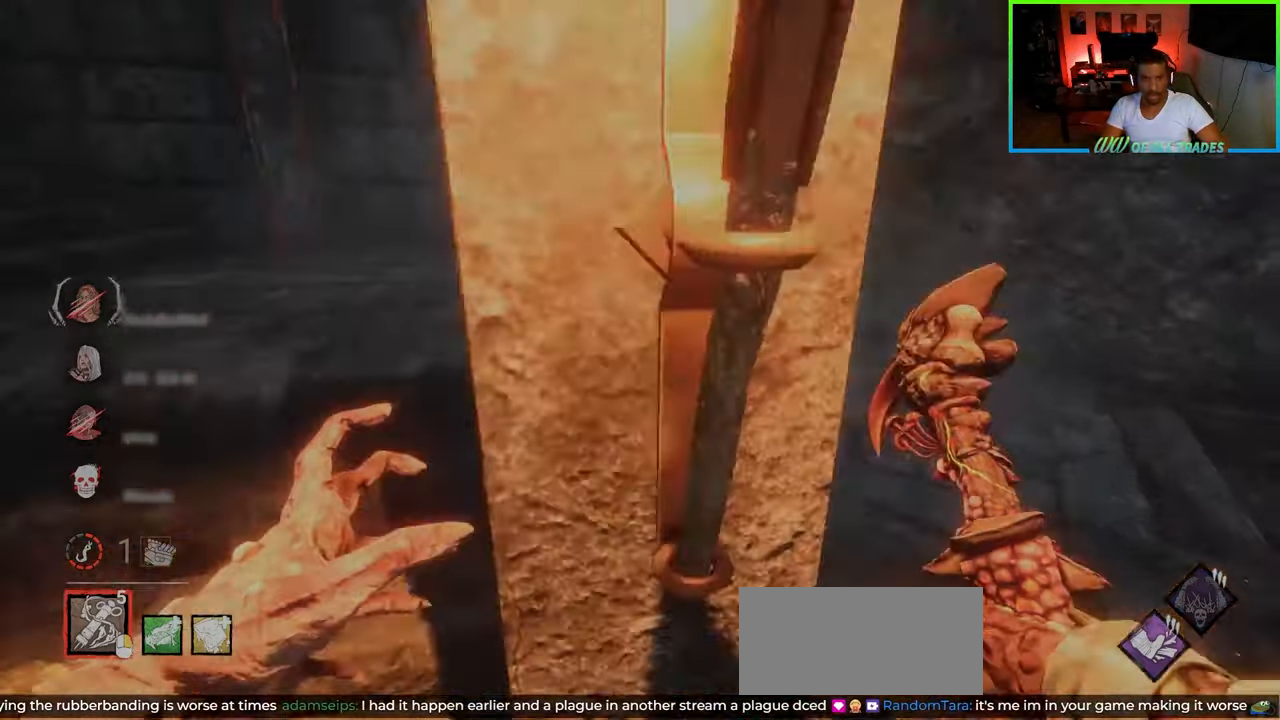
{"keys": ["d", "w"], "mouse": [], "events": [[333, "d", "up"], [450, "d", "down"]]}
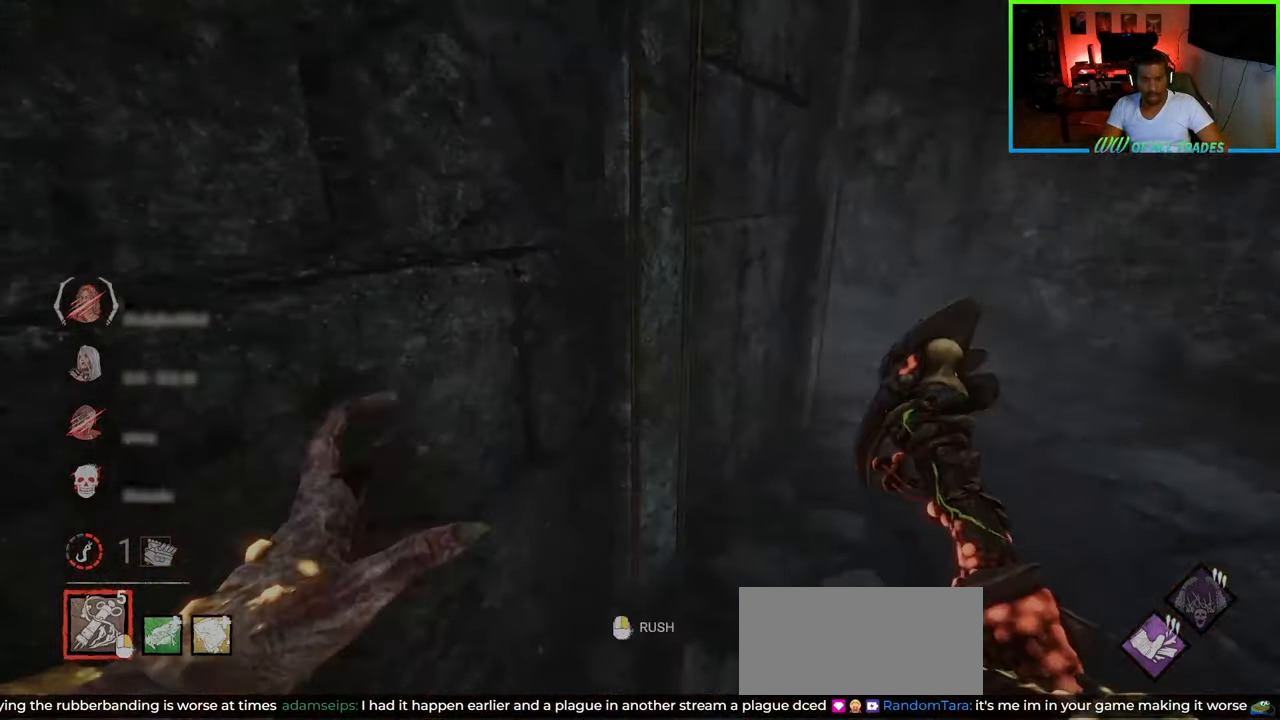
{"keys": ["d", "w"], "mouse": [], "events": []}
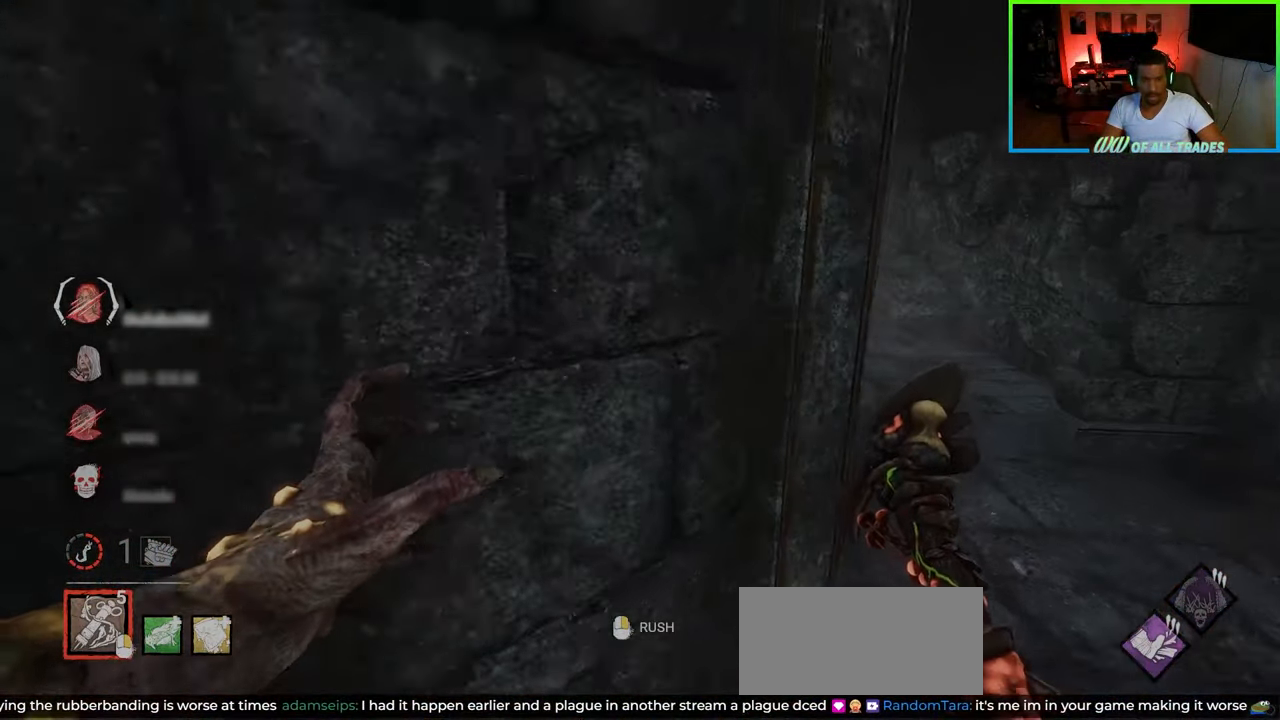
{"keys": ["w"], "mouse": [], "events": [[450, "d", "up"]]}
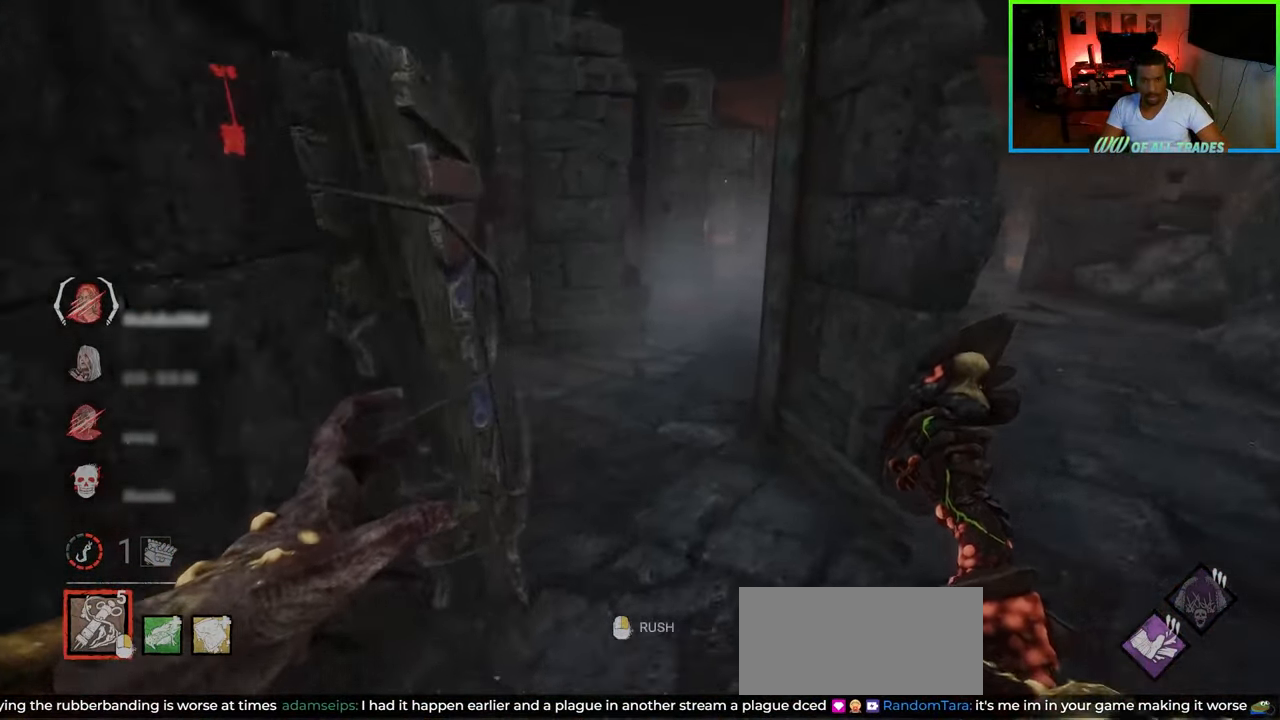
{"keys": ["w"], "mouse": [], "events": [[17, "d", "down"], [83, "d", "up"], [233, "d", "down"], [367, "d", "up"]]}
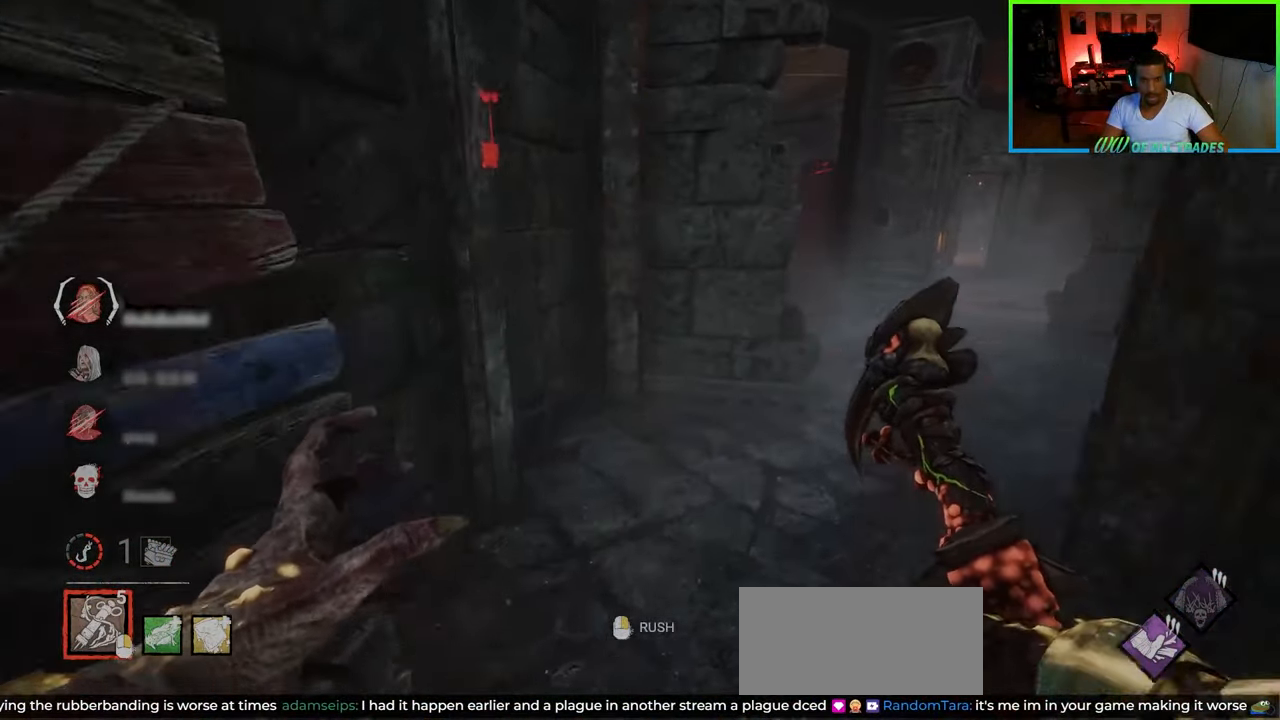
{"keys": ["w"], "mouse": [], "events": [[417, "d", "down"], [483, "d", "up"]]}
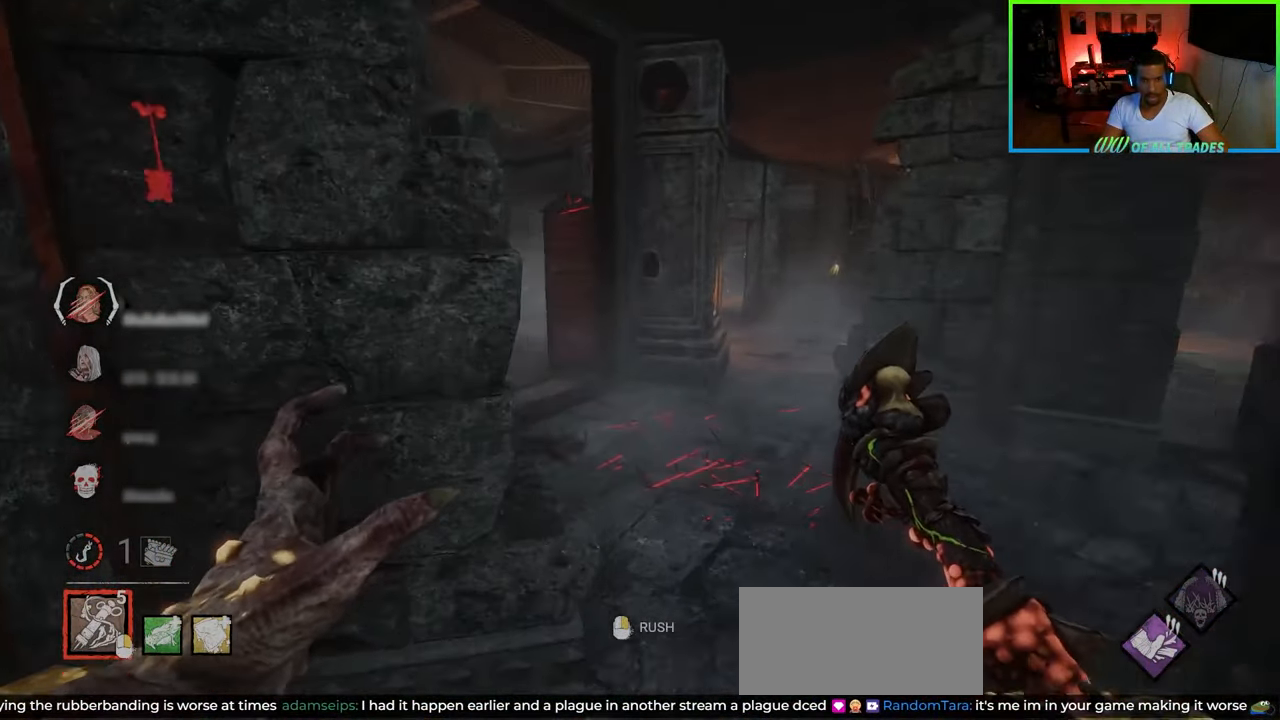
{"keys": ["d", "w"], "mouse": [], "events": [[83, "d", "down"], [383, "d", "up"], [467, "d", "down"]]}
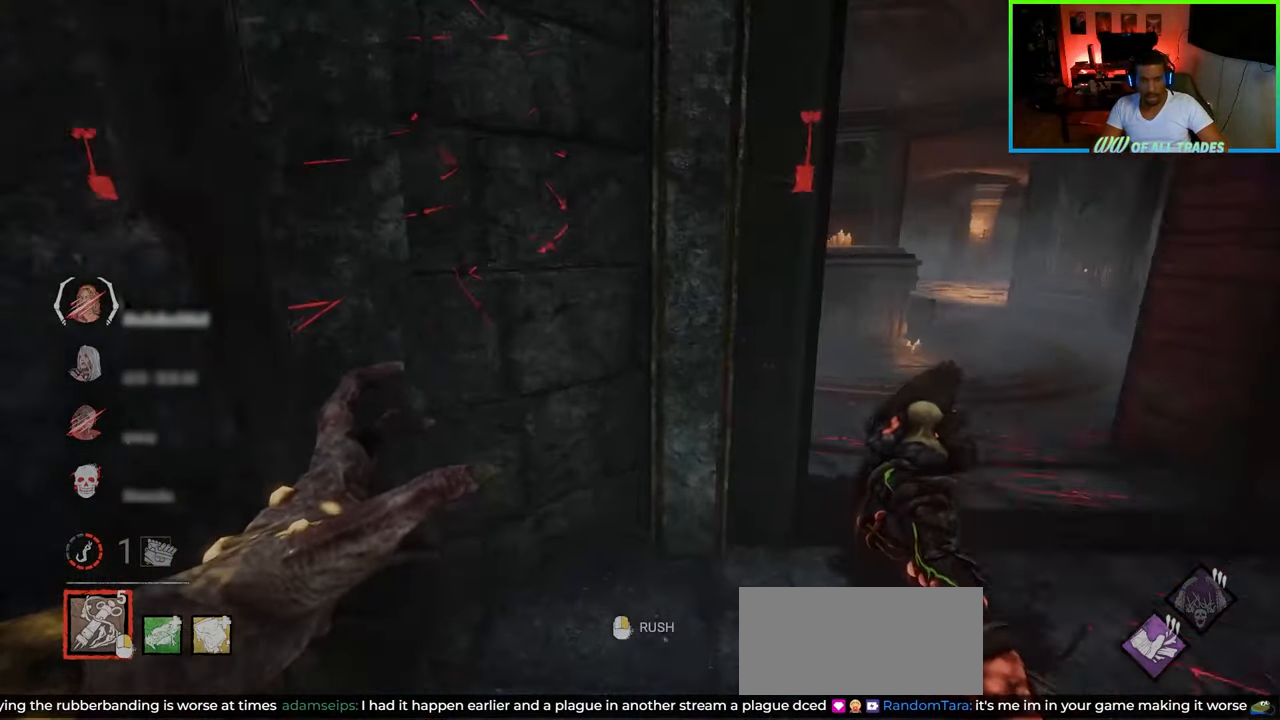
{"keys": ["d", "w"], "mouse": [], "events": []}
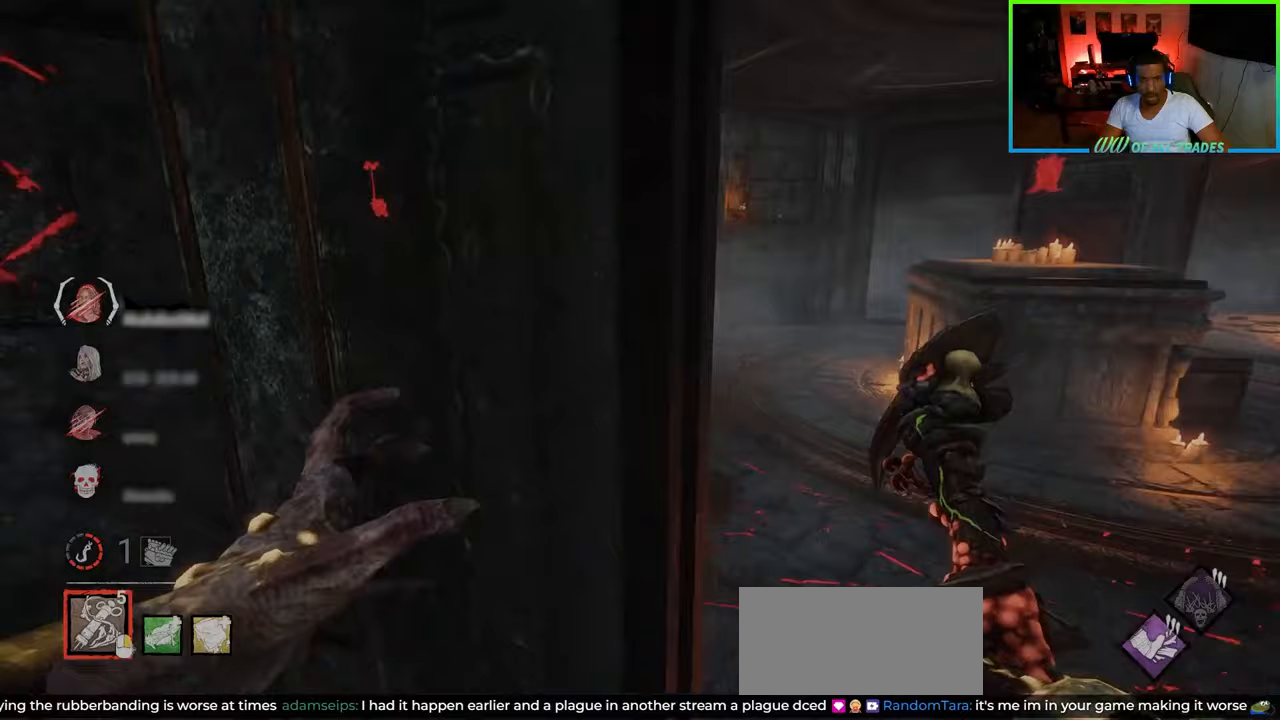
{"keys": ["w"], "mouse": [], "events": [[200, "d", "up"]]}
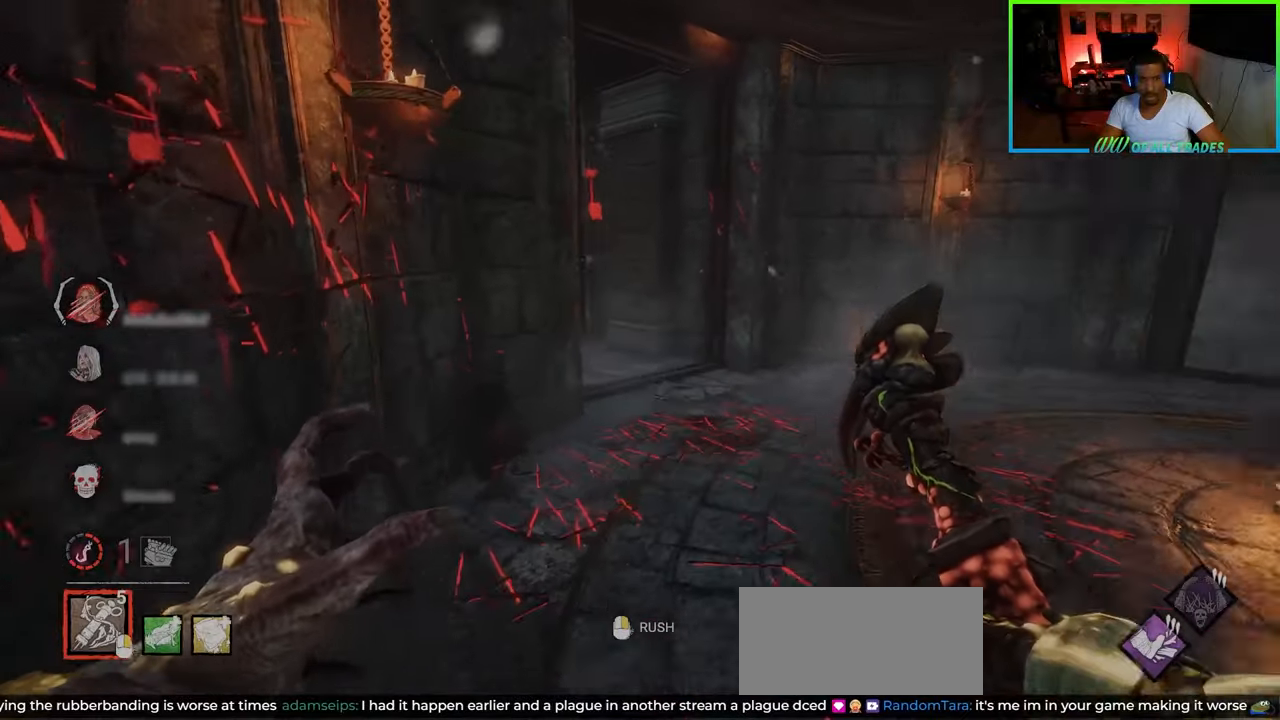
{"keys": ["d", "w"], "mouse": [], "events": [[67, "d", "down"]]}
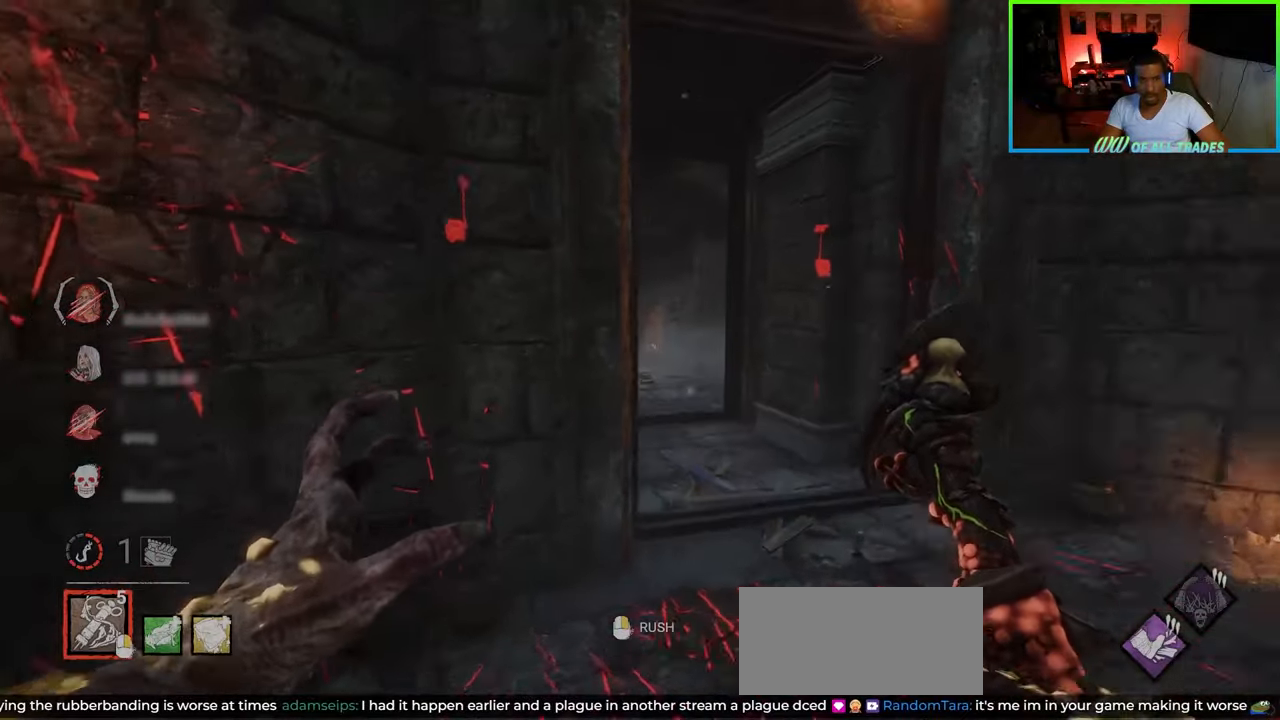
{"keys": ["w"], "mouse": [], "events": [[233, "mouse_right", "down"], [383, "mouse_right", "up"], [500, "d", "up"]]}
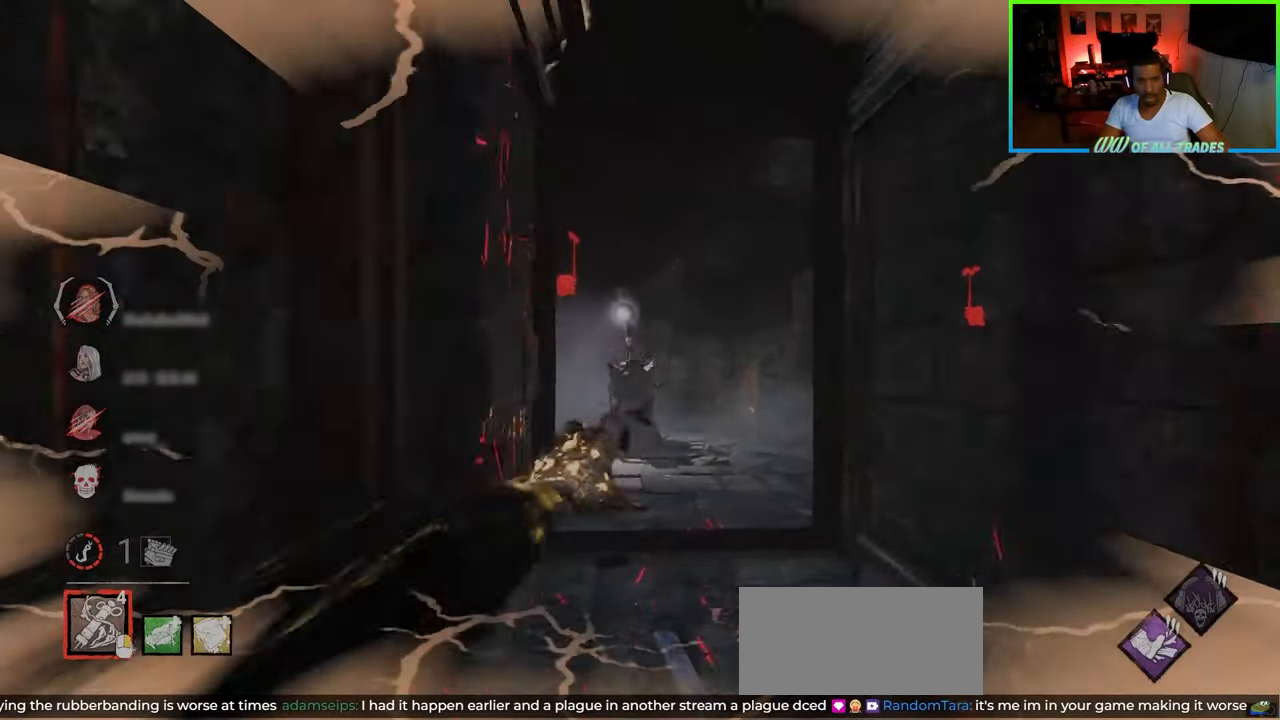
{"keys": ["d", "w"], "mouse": [], "events": [[250, "d", "down"]]}
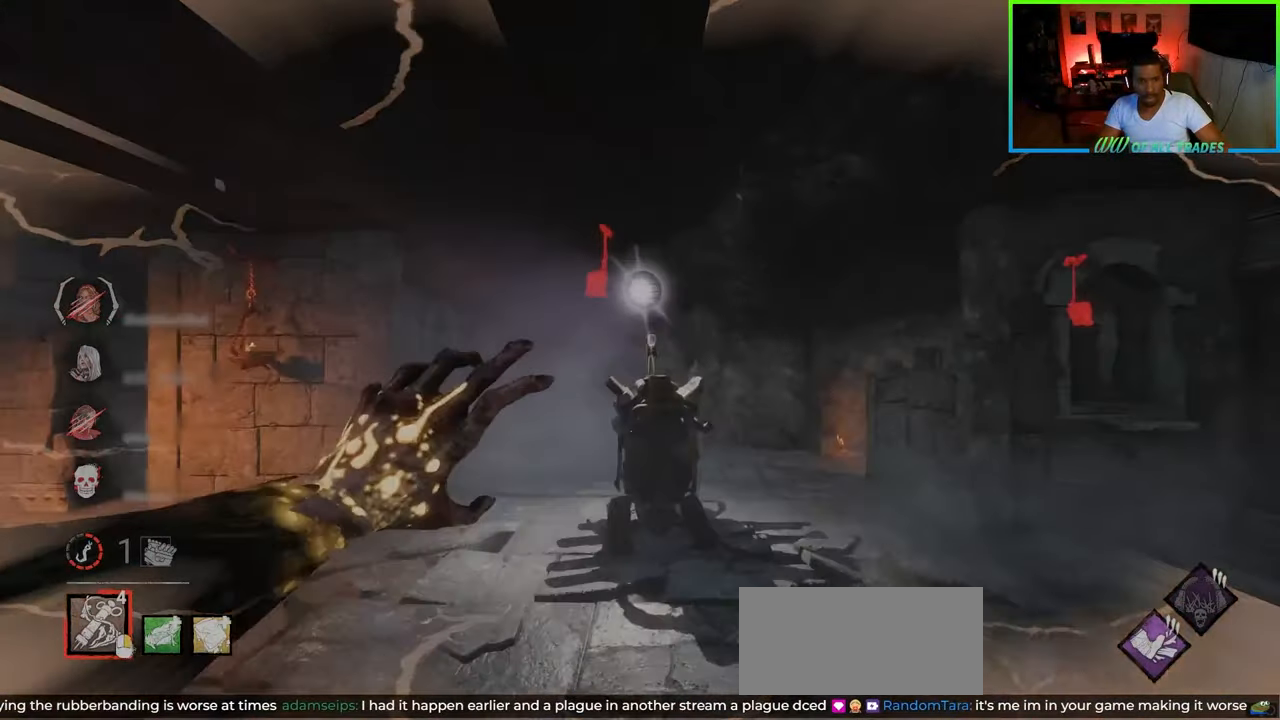
{"keys": ["d", "w"], "mouse": [], "events": []}
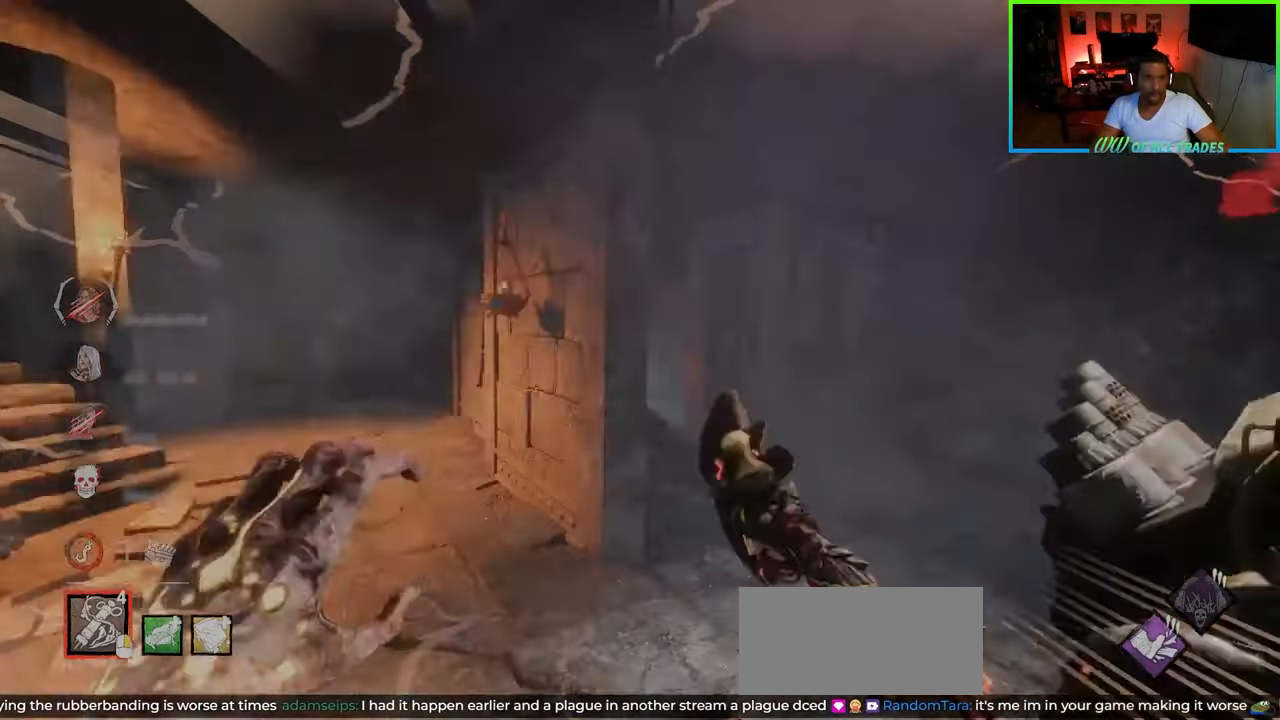
{"keys": ["w"], "mouse": [], "events": [[350, "mouse_right", "down"], [450, "mouse_right", "up"], [483, "d", "up"]]}
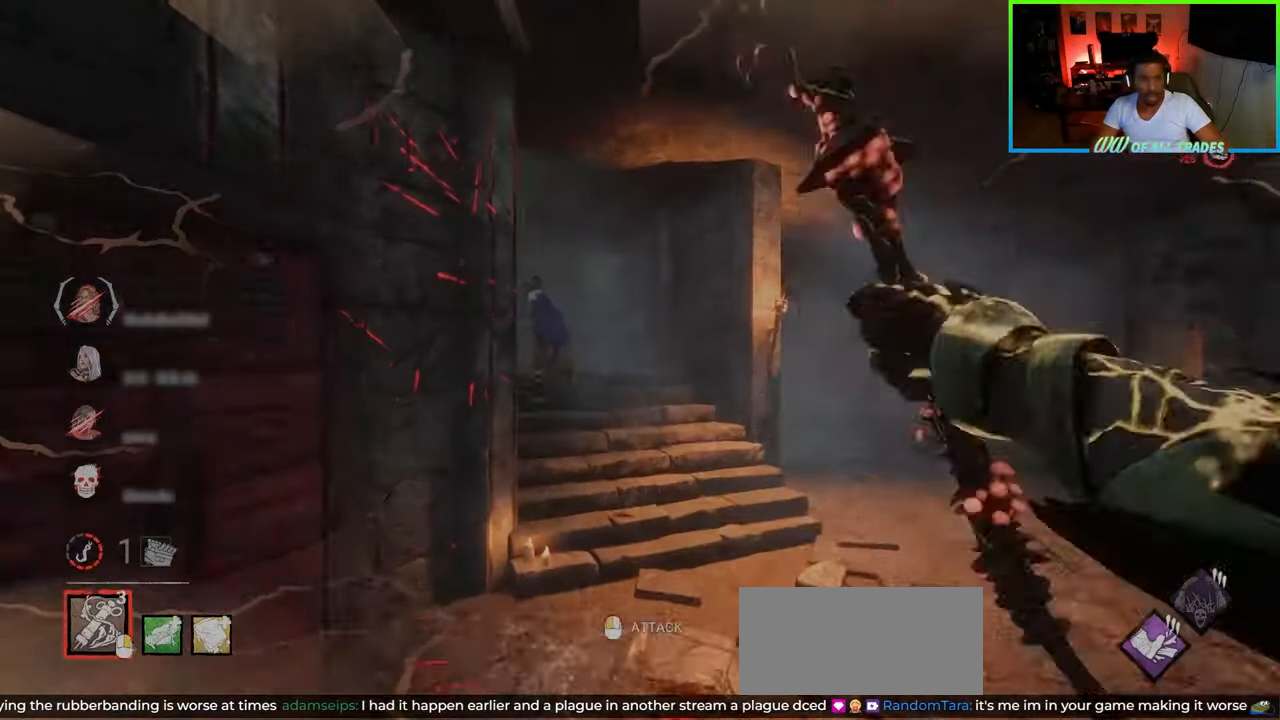
{"keys": ["w"], "mouse": [], "events": []}
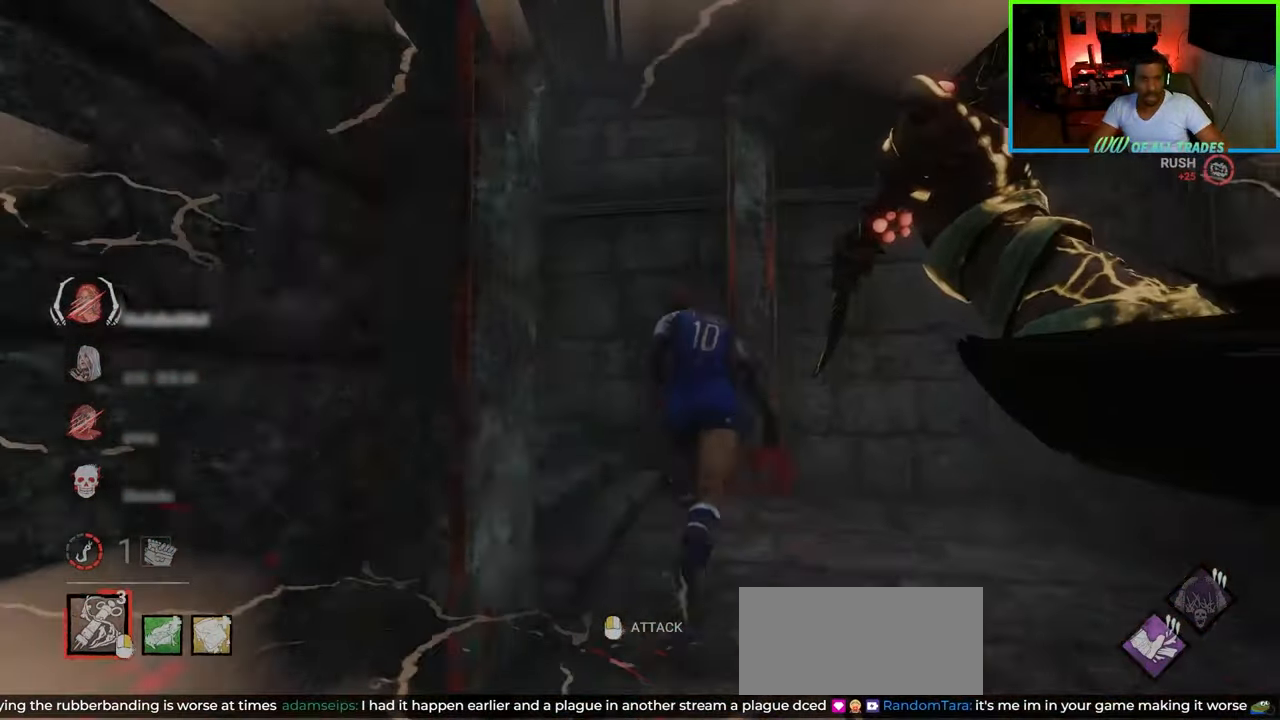
{"keys": ["a", "w"], "mouse": [], "events": [[83, "d", "down"], [467, "d", "up"], [483, "a", "down"]]}
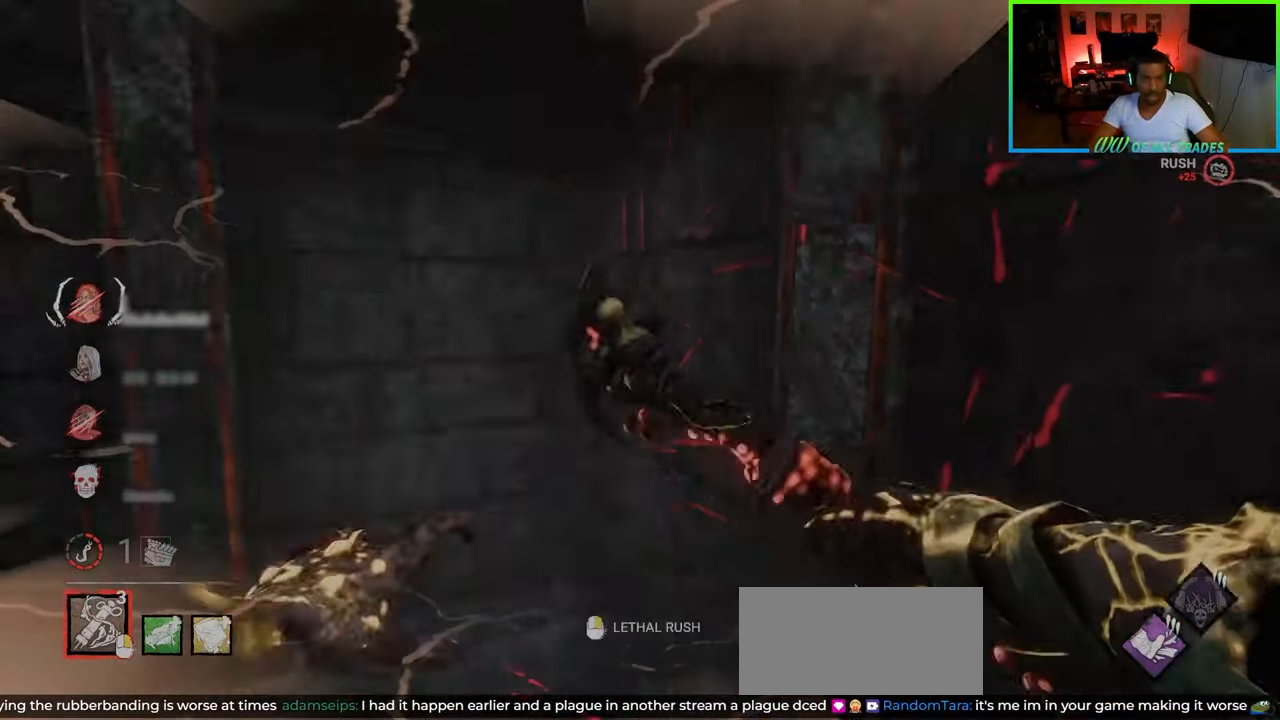
{"keys": ["a", "s"], "mouse": [], "events": [[50, "w", "up"], [267, "s", "down"]]}
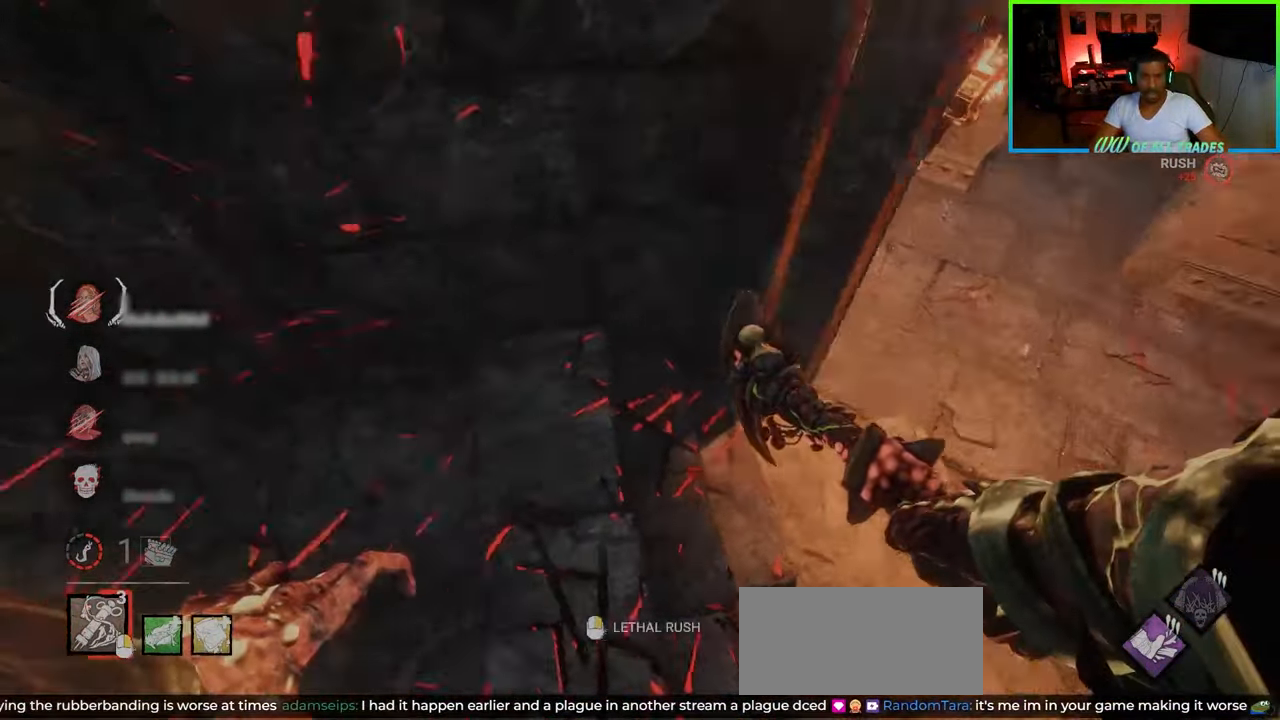
{"keys": ["d", "w"], "mouse": [], "events": [[67, "s", "up"], [233, "mouse_right", "down"], [250, "w", "down"], [283, "a", "up"], [367, "mouse_right", "up"], [500, "d", "down"]]}
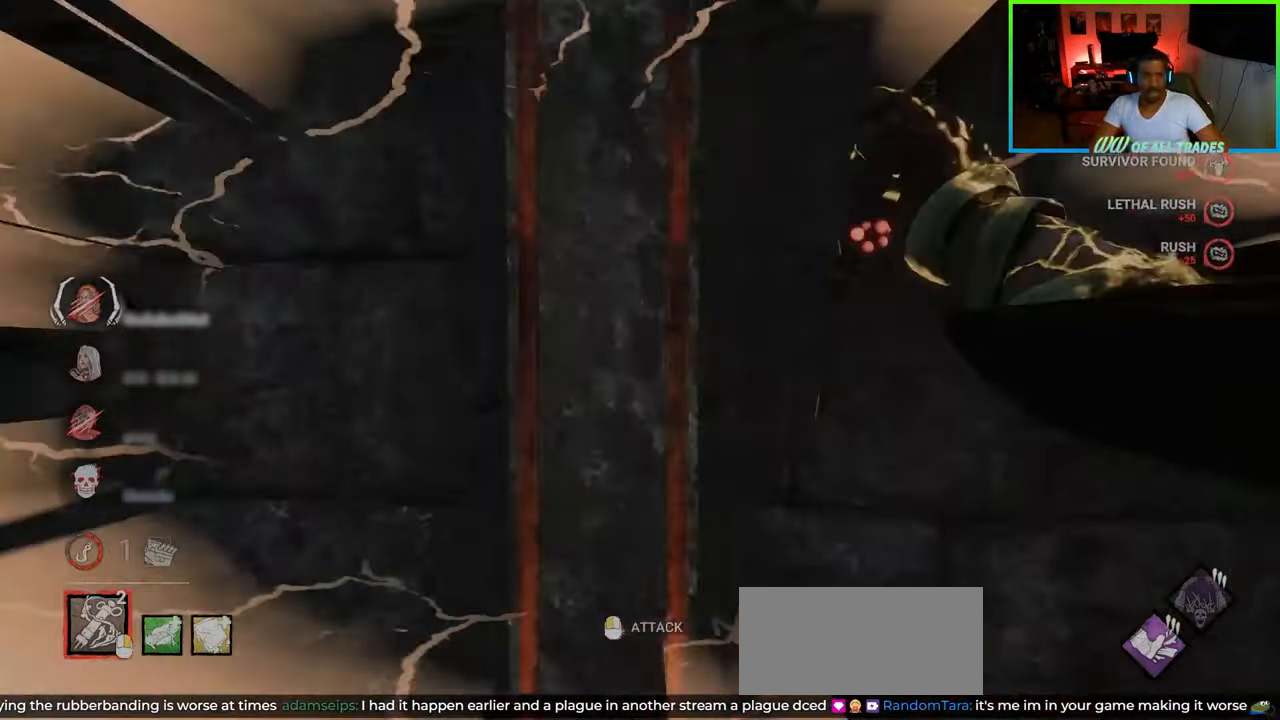
{"keys": ["s"], "mouse": [], "events": [[67, "w", "up"], [300, "s", "down"], [483, "d", "up"]]}
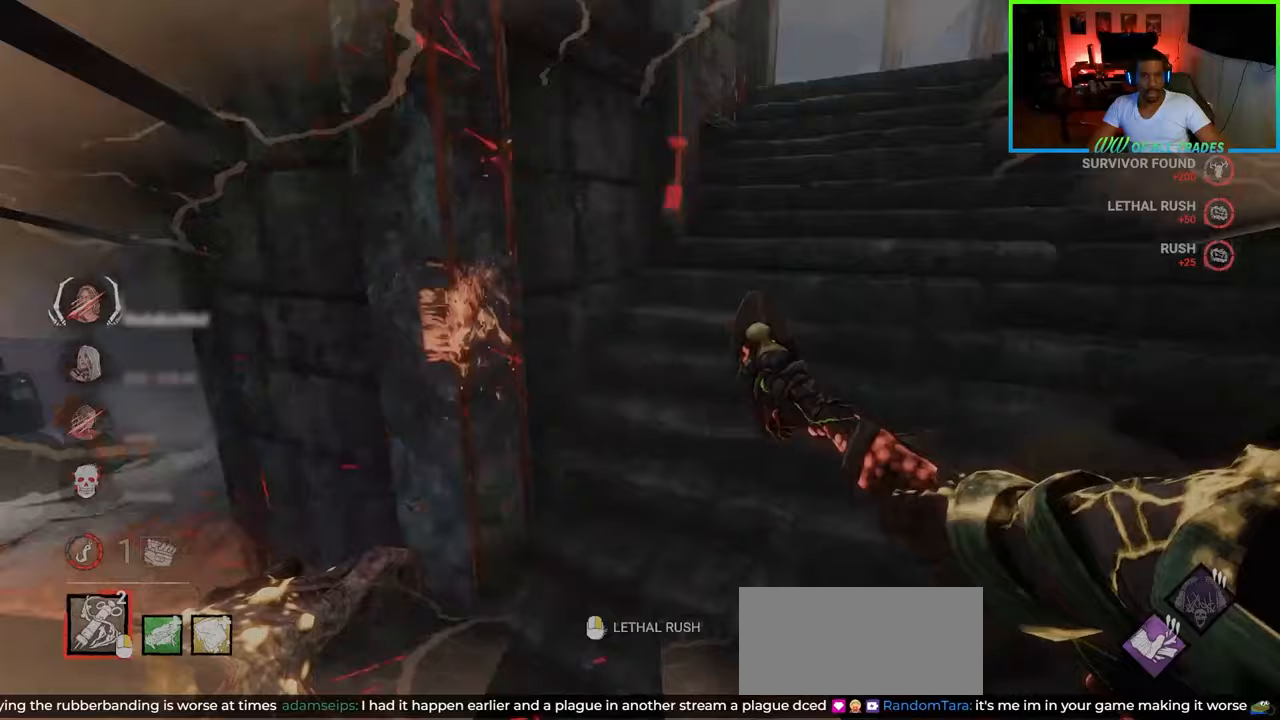
{"keys": ["a"], "mouse": ["left", "right"], "events": [[250, "a", "down"], [350, "mouse_right", "down"], [367, "mouse_left", "down"], [400, "s", "up"], [450, "mouse_left", "up"], [450, "mouse_right", "up"], [500, "mouse_left", "down"], [500, "mouse_right", "down"]]}
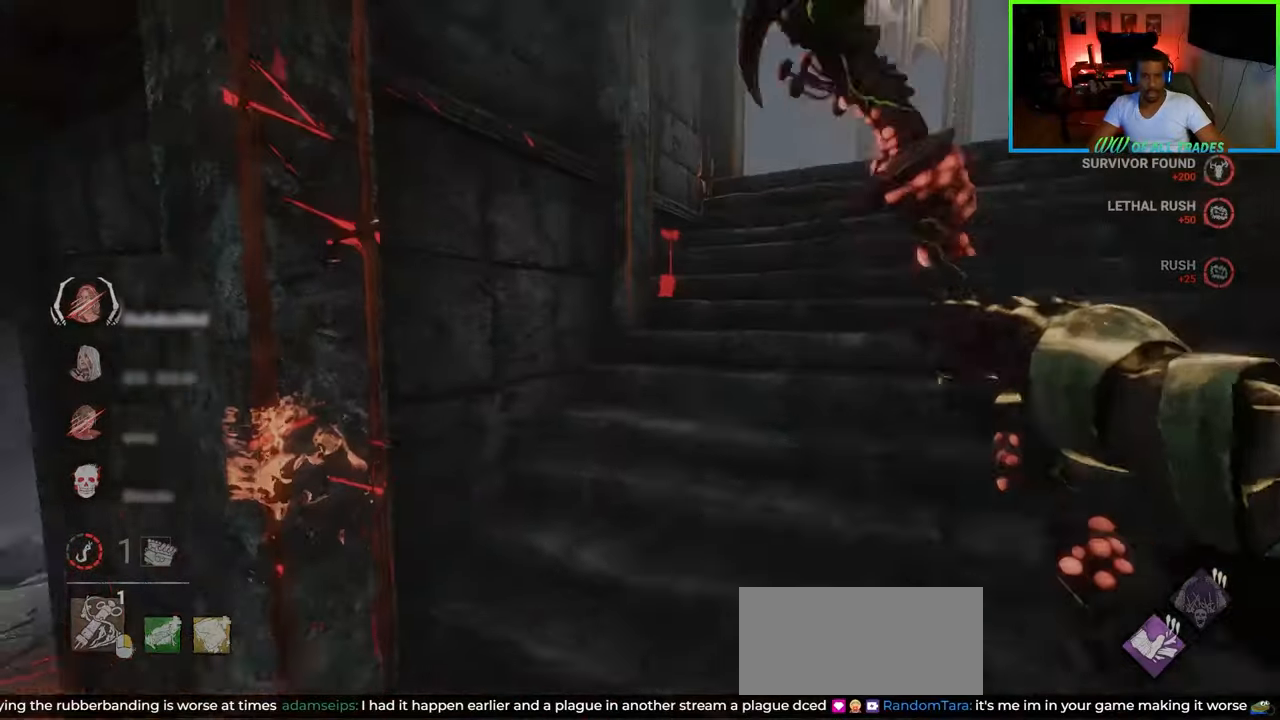
{"keys": ["a", "s", "shift"], "mouse": [], "events": [[50, "mouse_right", "up"], [67, "mouse_left", "up"], [100, "mouse_left", "down"], [117, "mouse_right", "down"], [167, "mouse_right", "up"], [183, "mouse_left", "up"], [217, "mouse_left", "down"], [217, "s", "down"], [300, "mouse_left", "up"], [350, "shift", "down"]]}
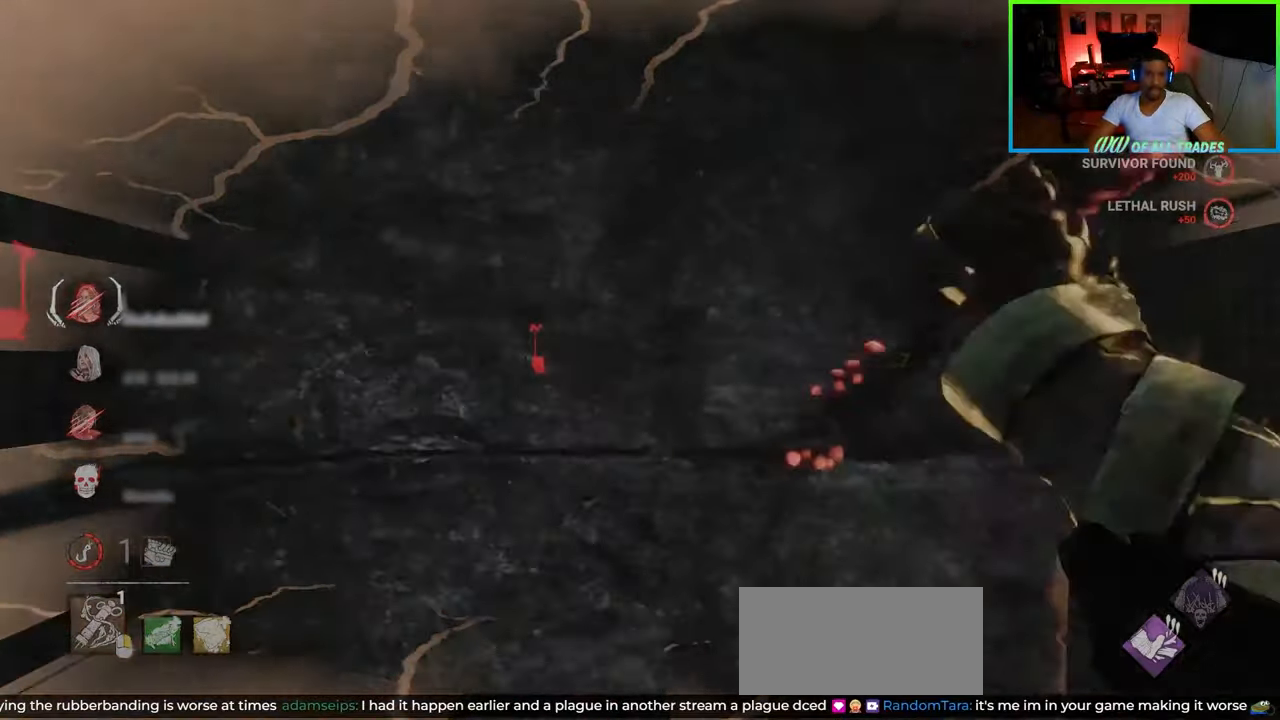
{"keys": ["a", "shift", "w"], "mouse": [], "events": [[200, "s", "up"], [350, "w", "down"]]}